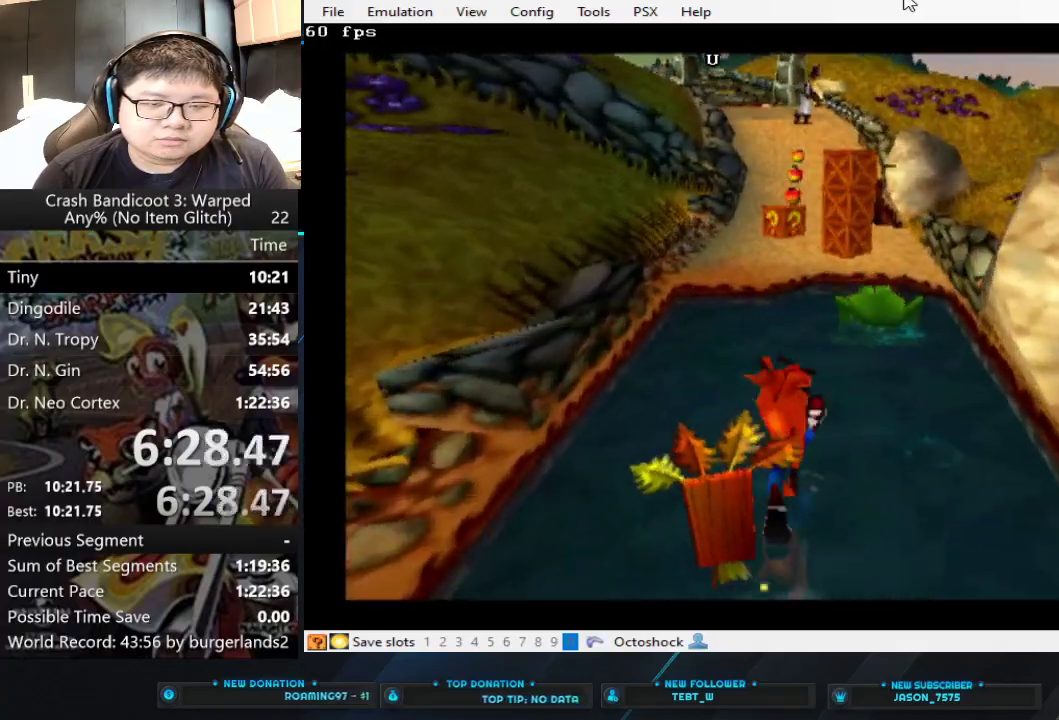
Gameplay with a controller (PlayStation layout); each line is a JSON object with the inputs held at the frame after it. "events" lists button and stick changes between this image and that frame as [ms after this image, input, new state], when the widget could be followed in between. Not read: R3 right_stick.
{"buttons": ["SQUARE"], "left_stick": "up", "events": [[167, "CIRCLE", "down"], [300, "CIRCLE", "up"], [467, "SQUARE", "down"]]}
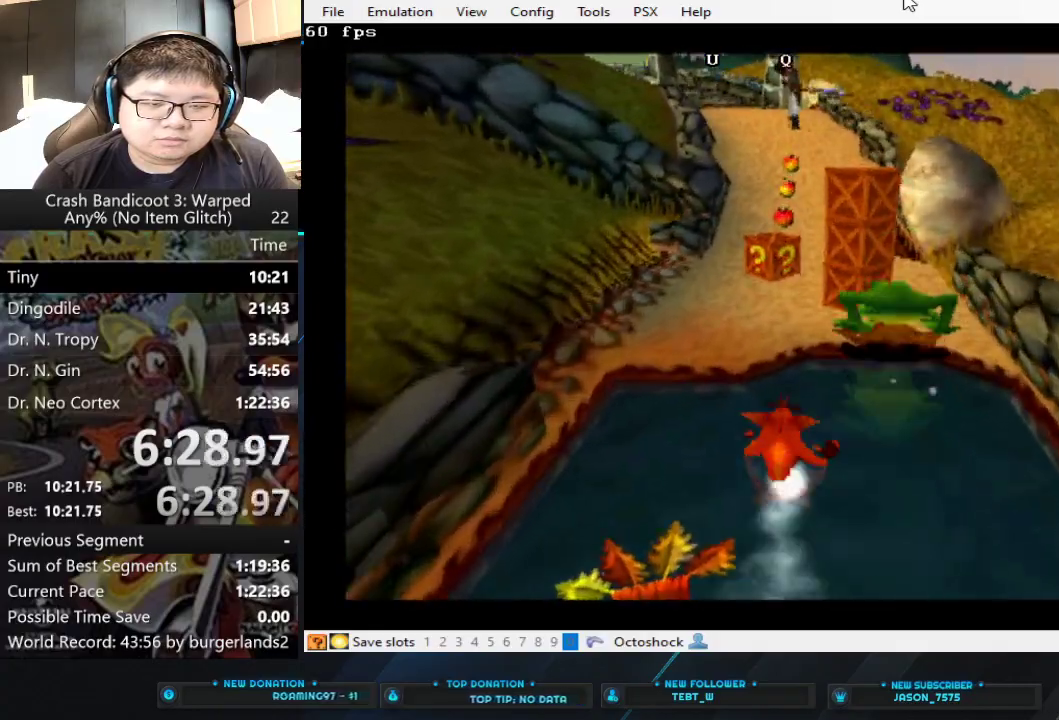
{"buttons": [], "left_stick": "up", "events": [[67, "SQUARE", "up"], [133, "CROSS", "down"], [367, "CROSS", "up"]]}
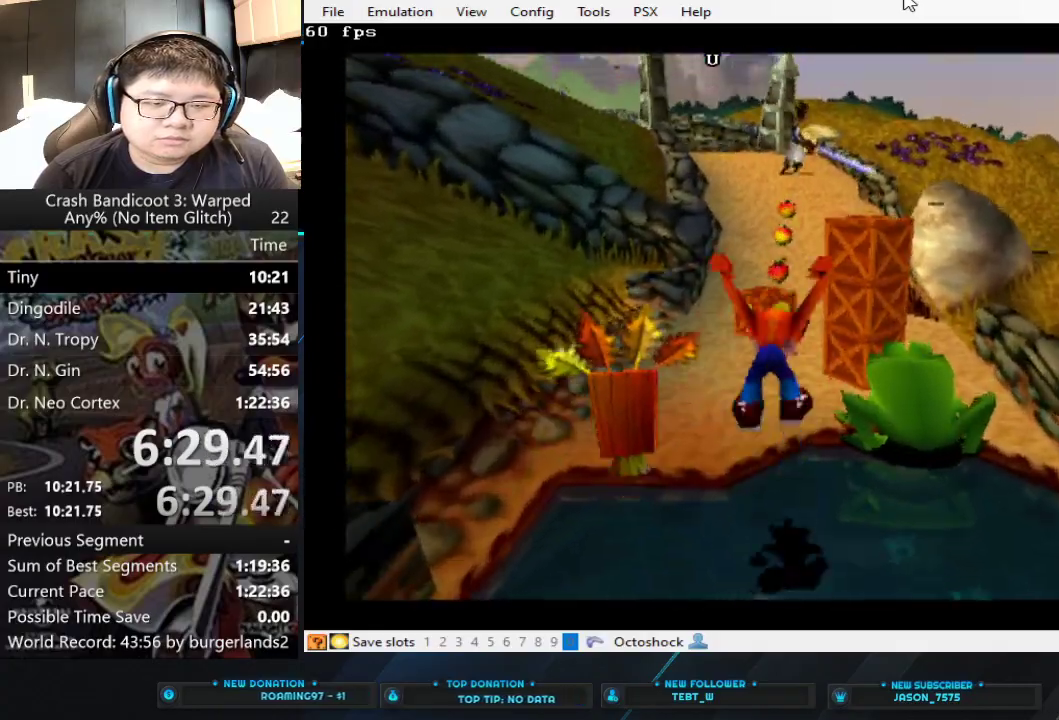
{"buttons": [], "left_stick": "up", "events": [[167, "left_stick", "up-left"], [367, "left_stick", "up"], [400, "CIRCLE", "down"], [500, "CIRCLE", "up"]]}
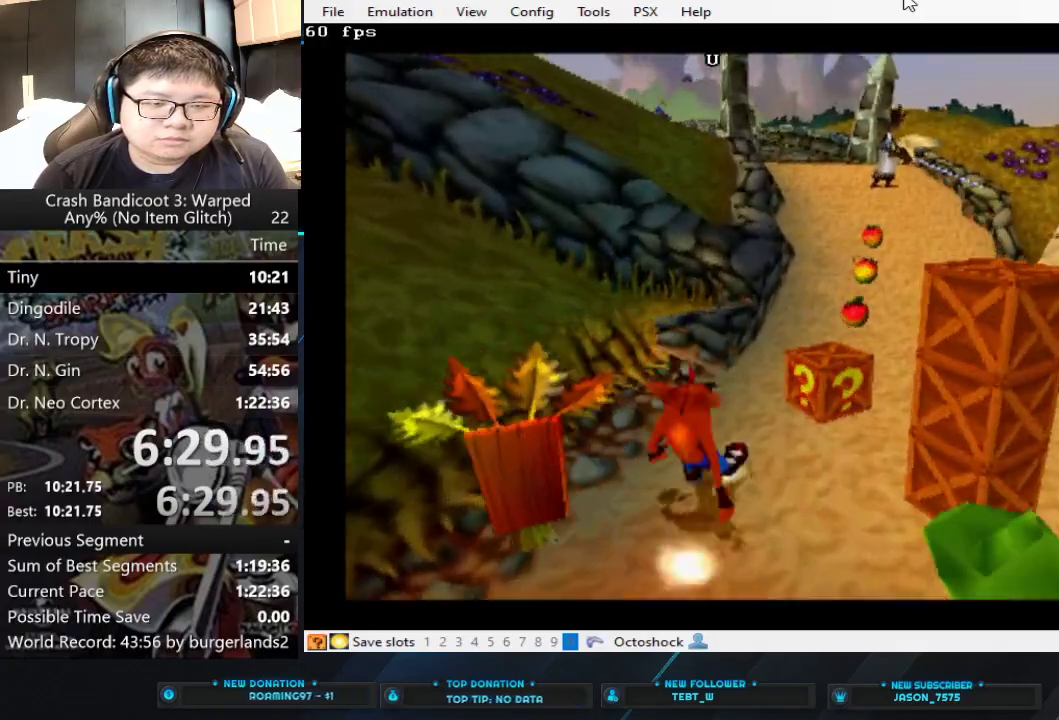
{"buttons": [], "left_stick": "up", "events": [[67, "CROSS", "down"], [500, "CROSS", "up"]]}
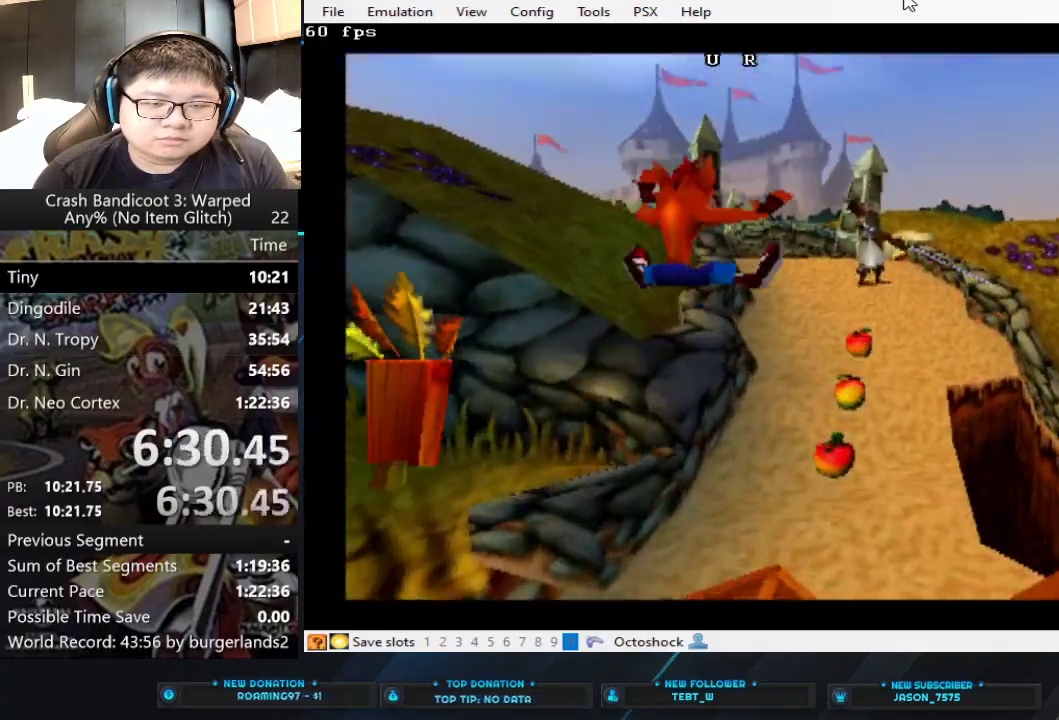
{"buttons": [], "left_stick": "up", "events": [[33, "left_stick", "up-right"], [433, "left_stick", "up"]]}
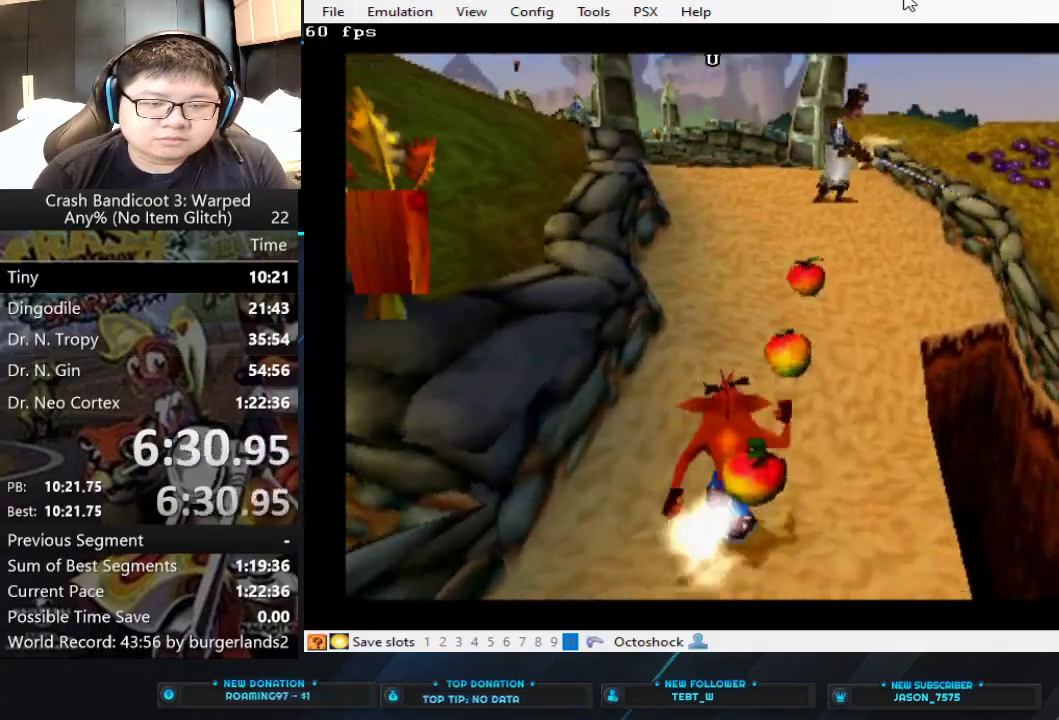
{"buttons": ["CROSS"], "left_stick": "up", "events": [[133, "CIRCLE", "down"], [267, "CIRCLE", "up"], [400, "CROSS", "down"]]}
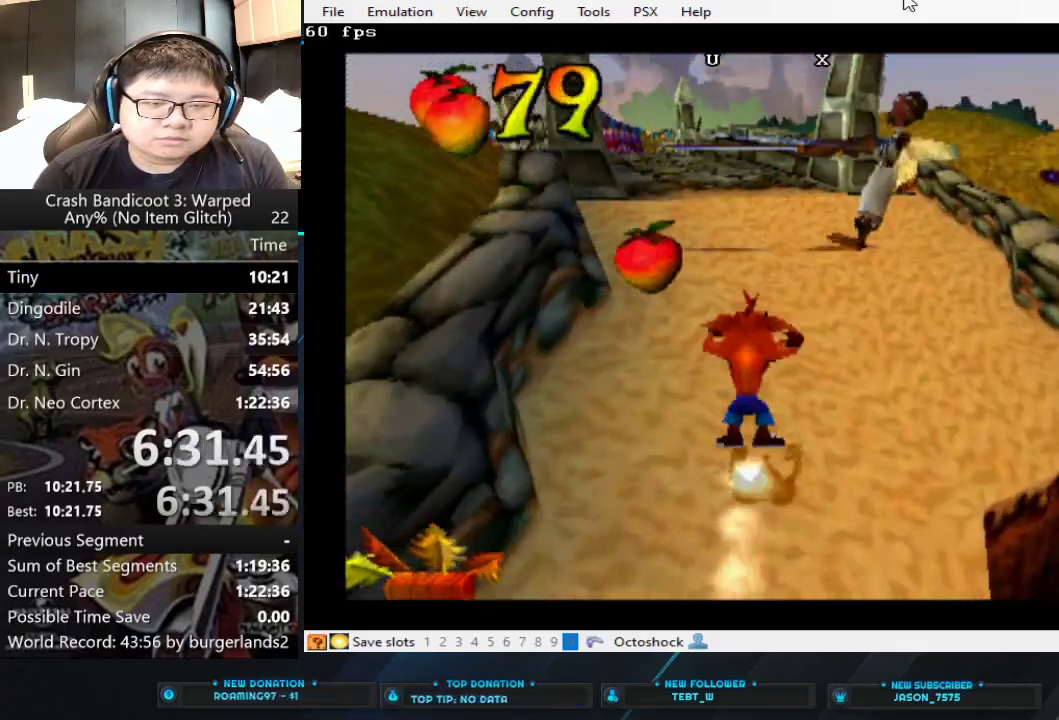
{"buttons": [], "left_stick": "up", "events": [[233, "CROSS", "up"]]}
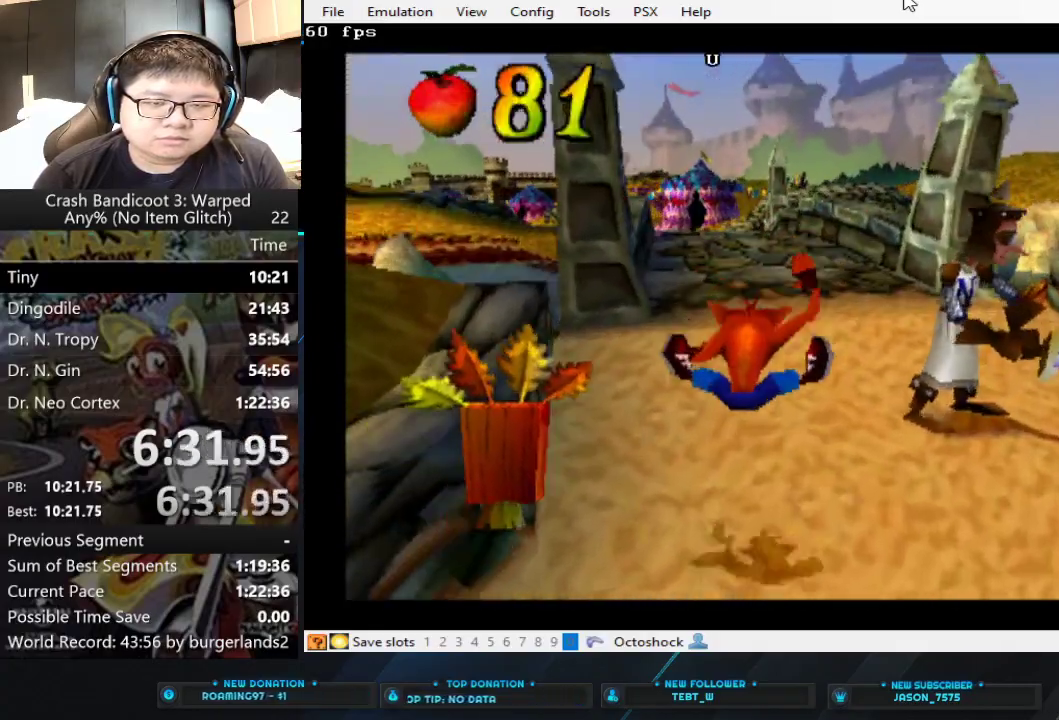
{"buttons": ["CROSS"], "left_stick": "up", "events": [[200, "CIRCLE", "down"], [300, "CIRCLE", "up"], [367, "CROSS", "down"]]}
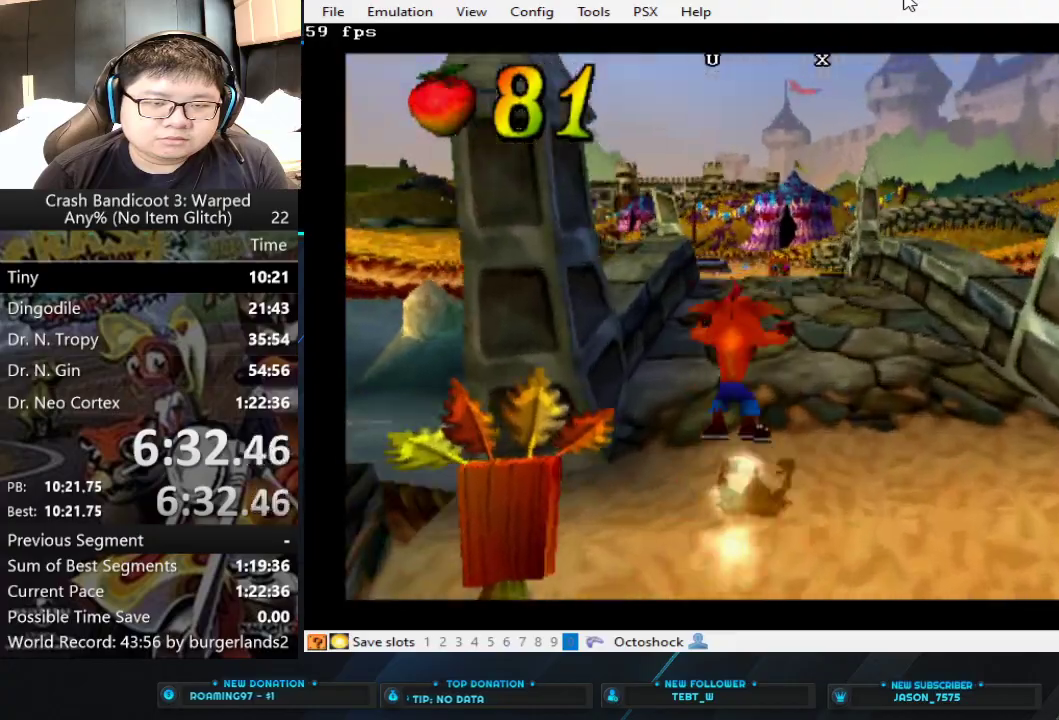
{"buttons": [], "left_stick": "up-right", "events": [[200, "CROSS", "up"], [433, "left_stick", "up-right"]]}
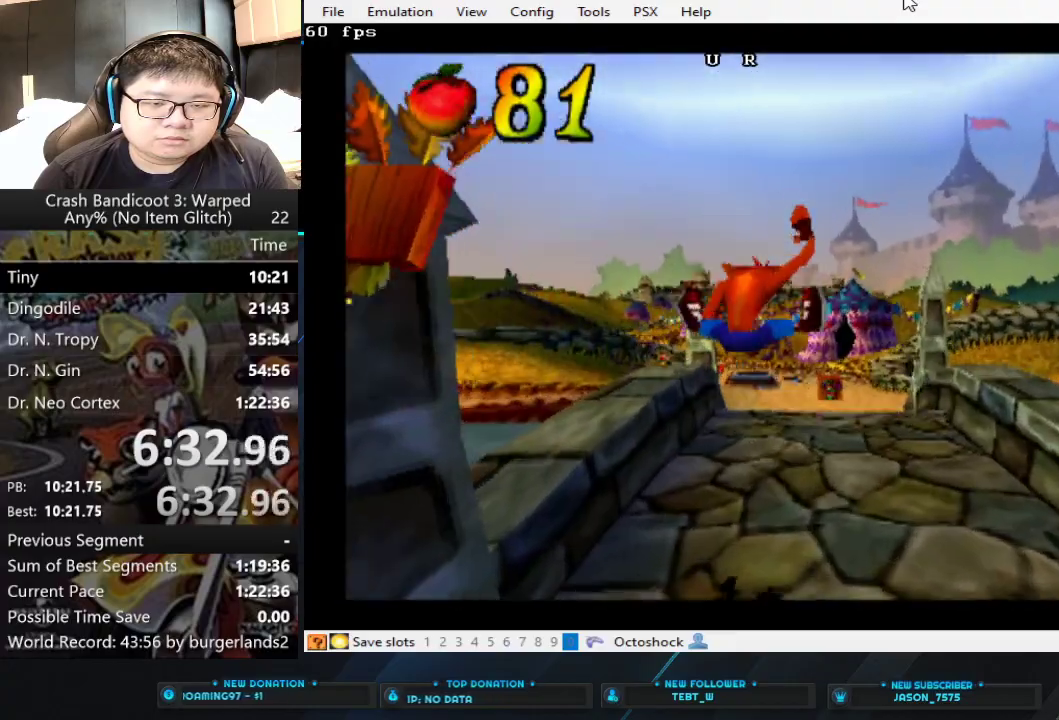
{"buttons": ["CROSS"], "left_stick": "up", "events": [[67, "left_stick", "up"], [167, "CIRCLE", "down"], [300, "CIRCLE", "up"], [367, "CROSS", "down"]]}
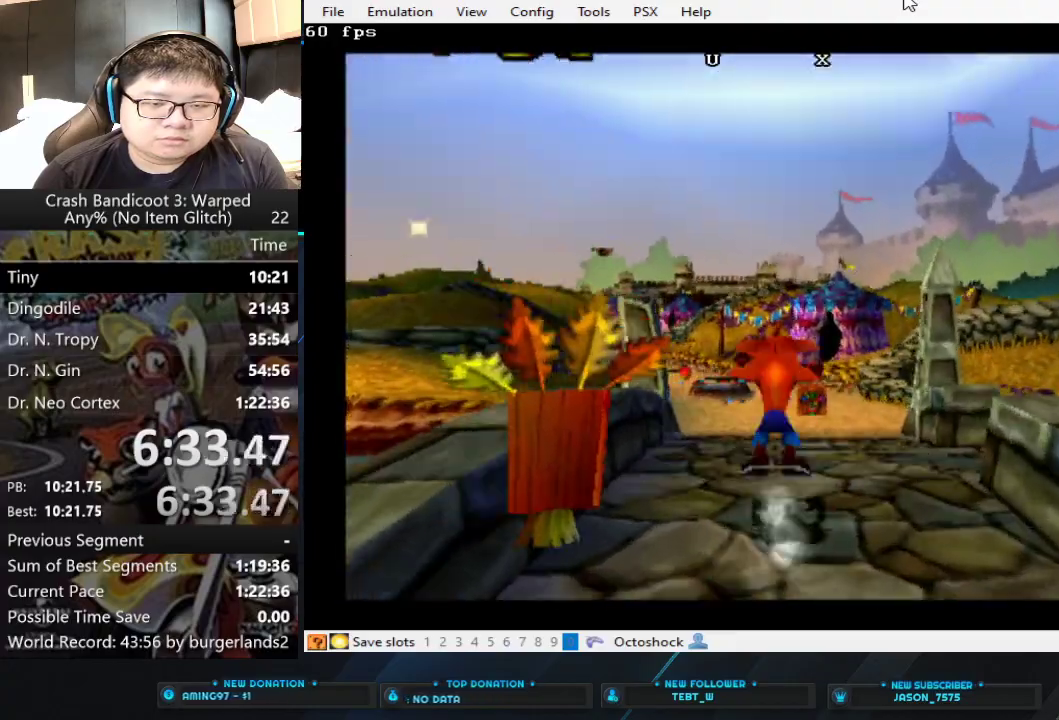
{"buttons": [], "left_stick": "up", "events": [[67, "CROSS", "up"], [200, "left_stick", "up-right"], [300, "left_stick", "up"]]}
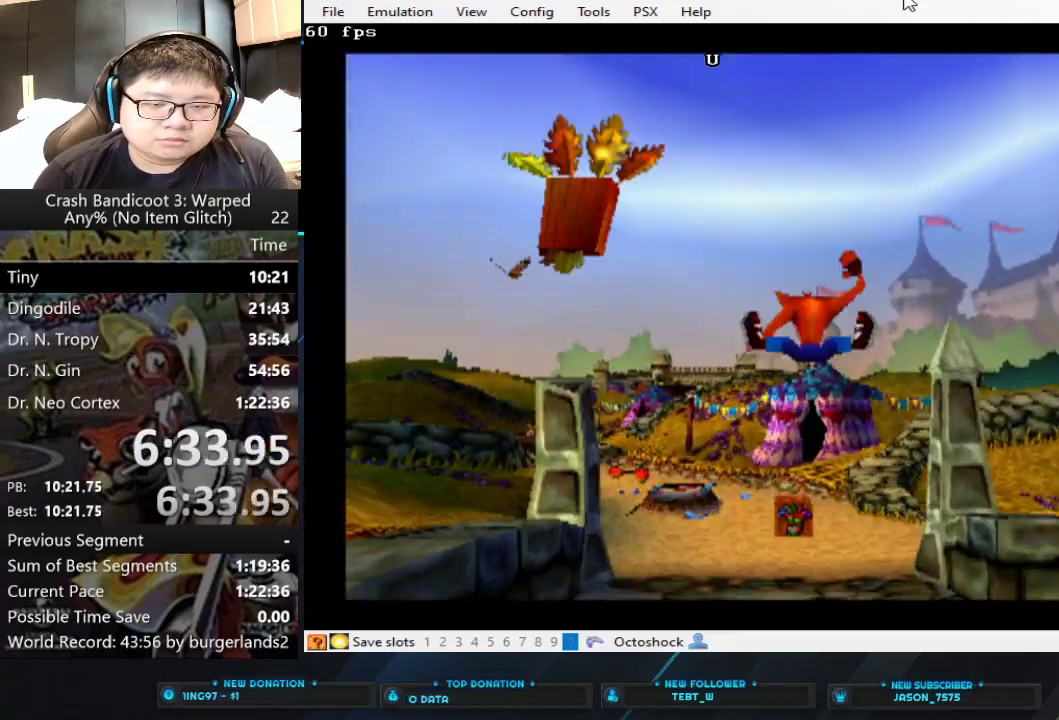
{"buttons": [], "left_stick": "up", "events": []}
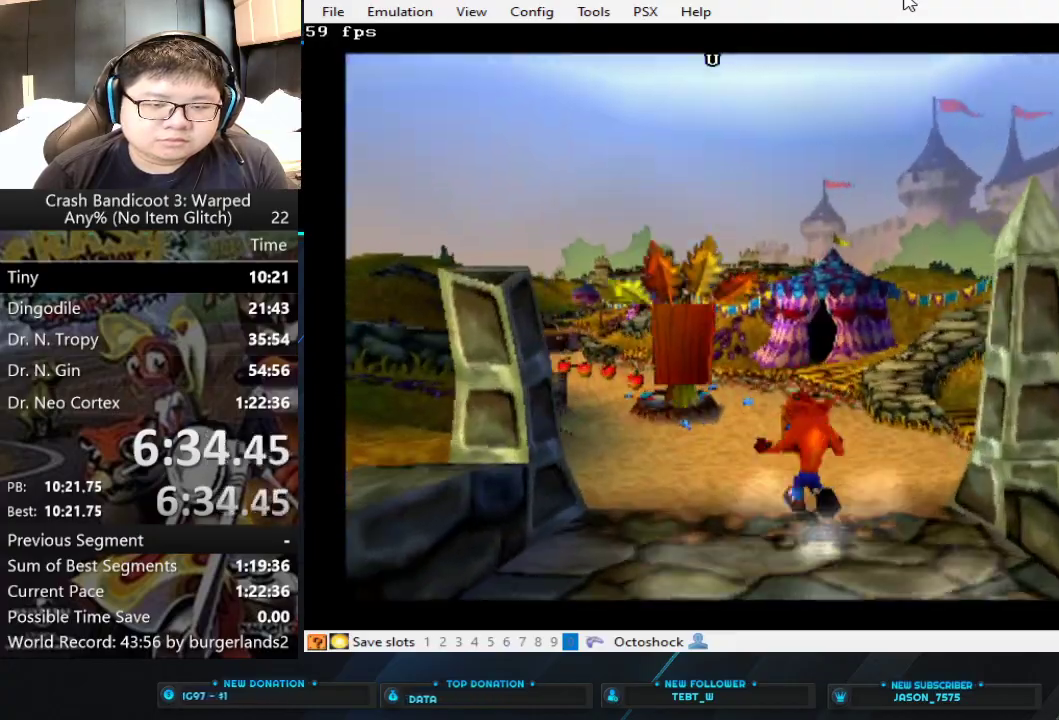
{"buttons": ["CIRCLE"], "left_stick": "up", "events": [[400, "CIRCLE", "down"]]}
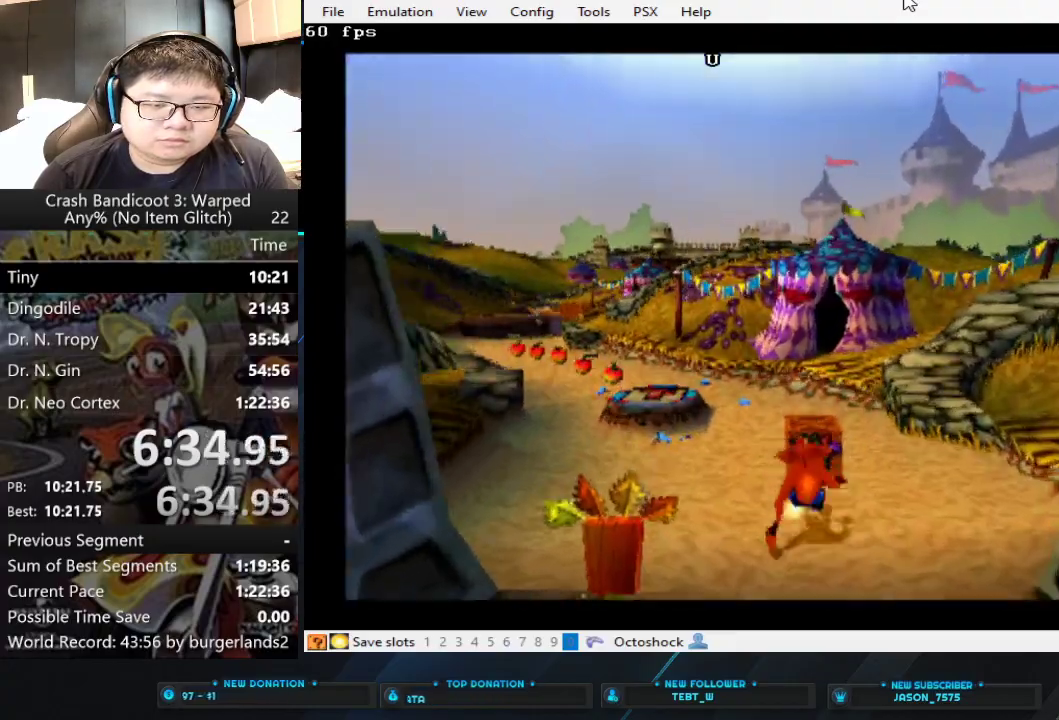
{"buttons": [], "left_stick": "up", "events": [[33, "CIRCLE", "up"], [67, "SQUARE", "down"], [200, "SQUARE", "up"]]}
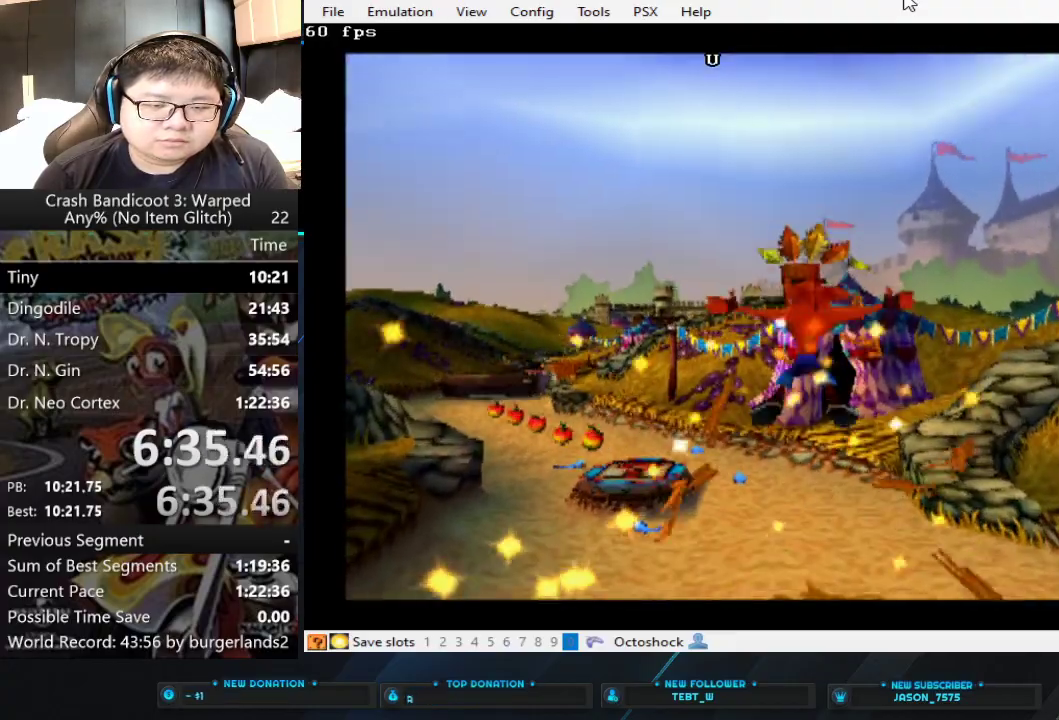
{"buttons": [], "left_stick": "up", "events": []}
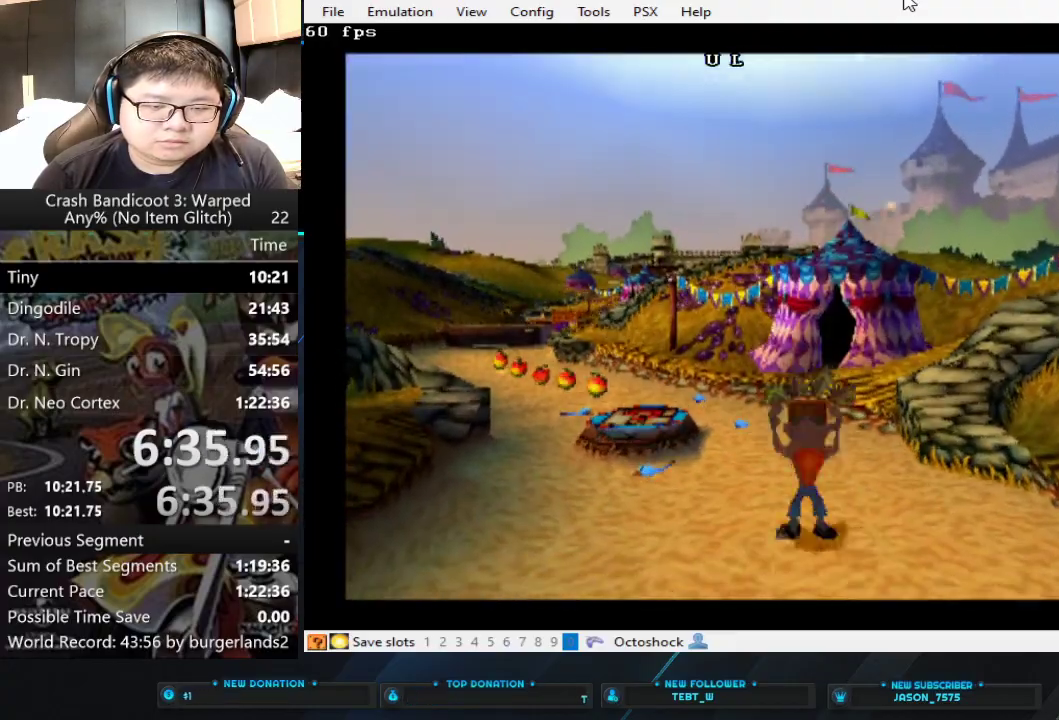
{"buttons": [], "left_stick": "up", "events": []}
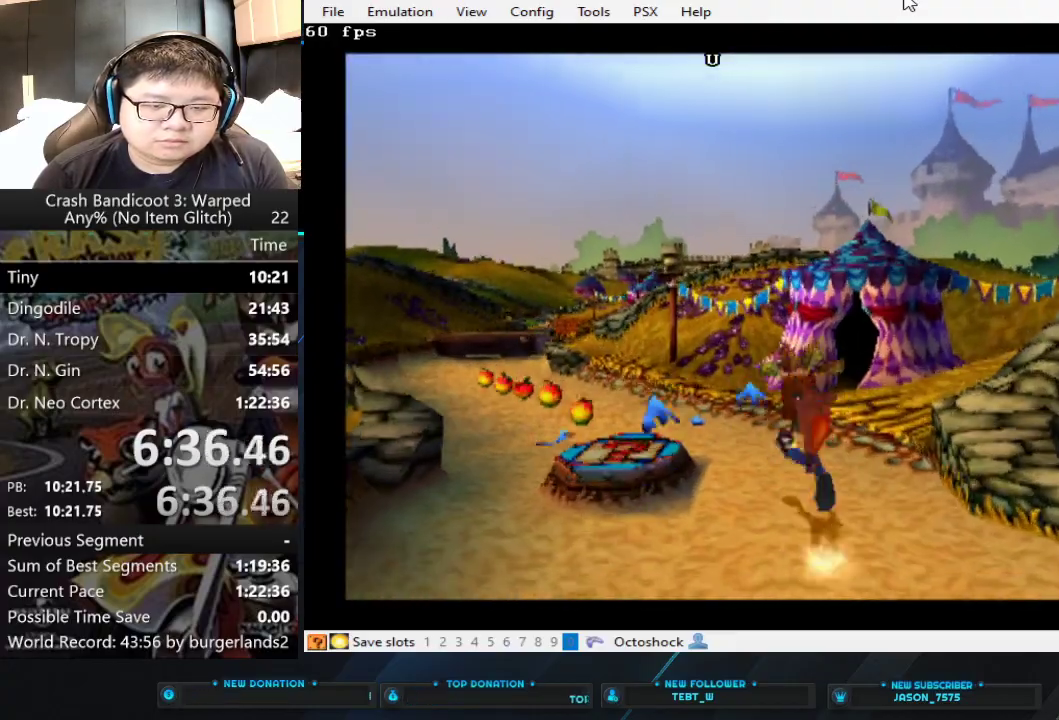
{"buttons": [], "left_stick": "up", "events": []}
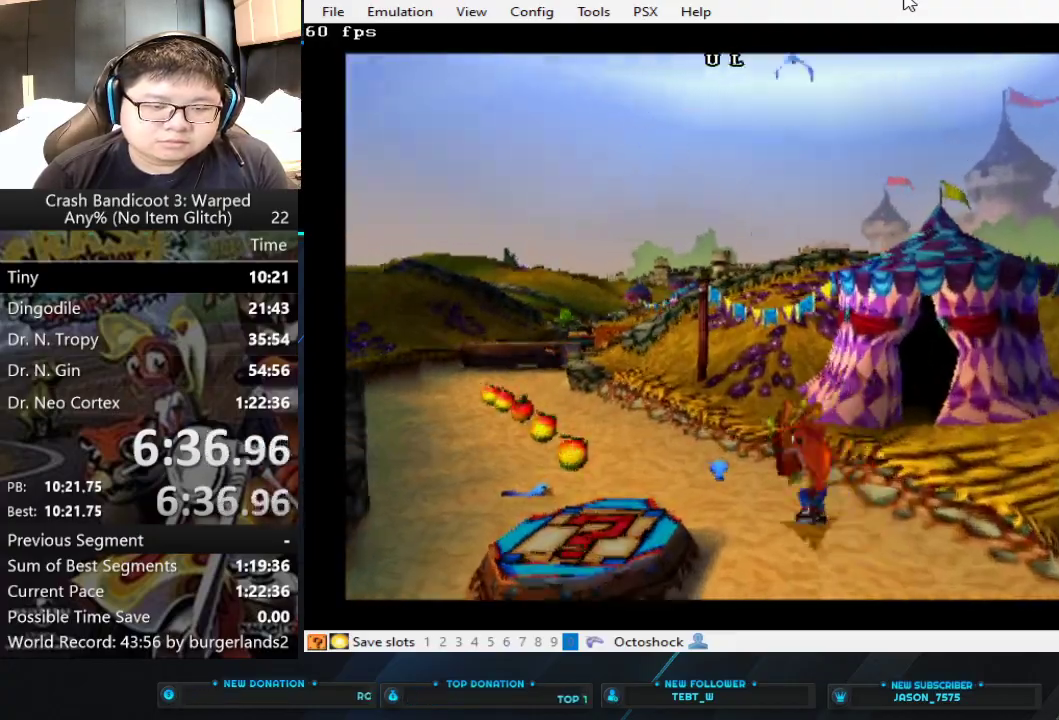
{"buttons": [], "left_stick": "up", "events": [[267, "left_stick", "up-left"], [500, "left_stick", "up"]]}
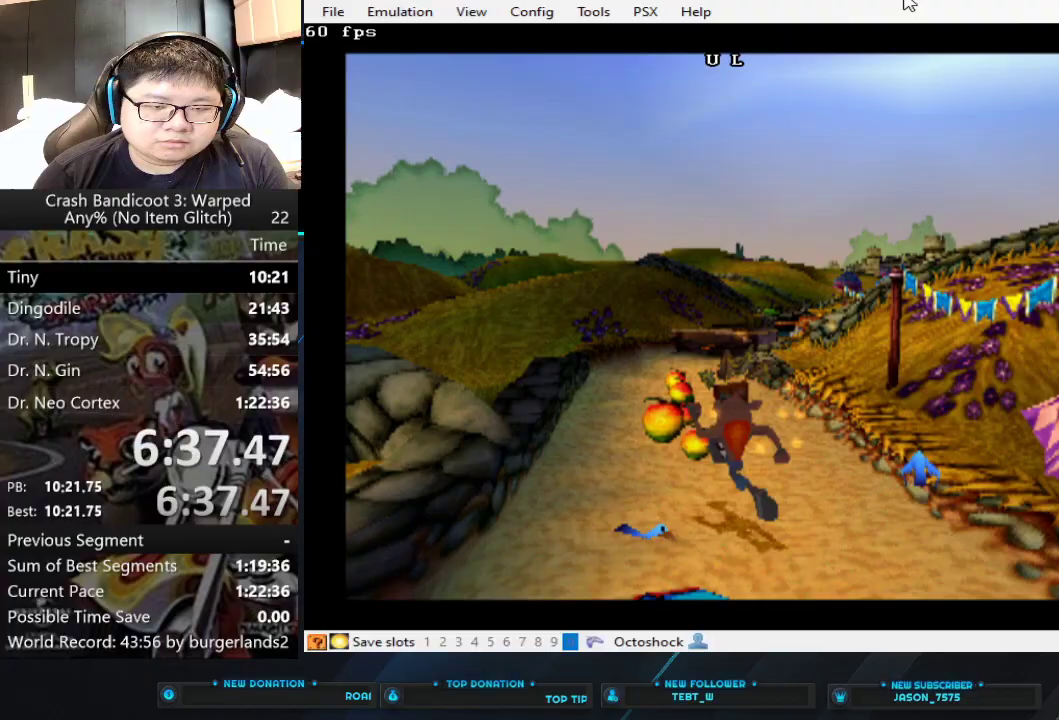
{"buttons": [], "left_stick": "up", "events": []}
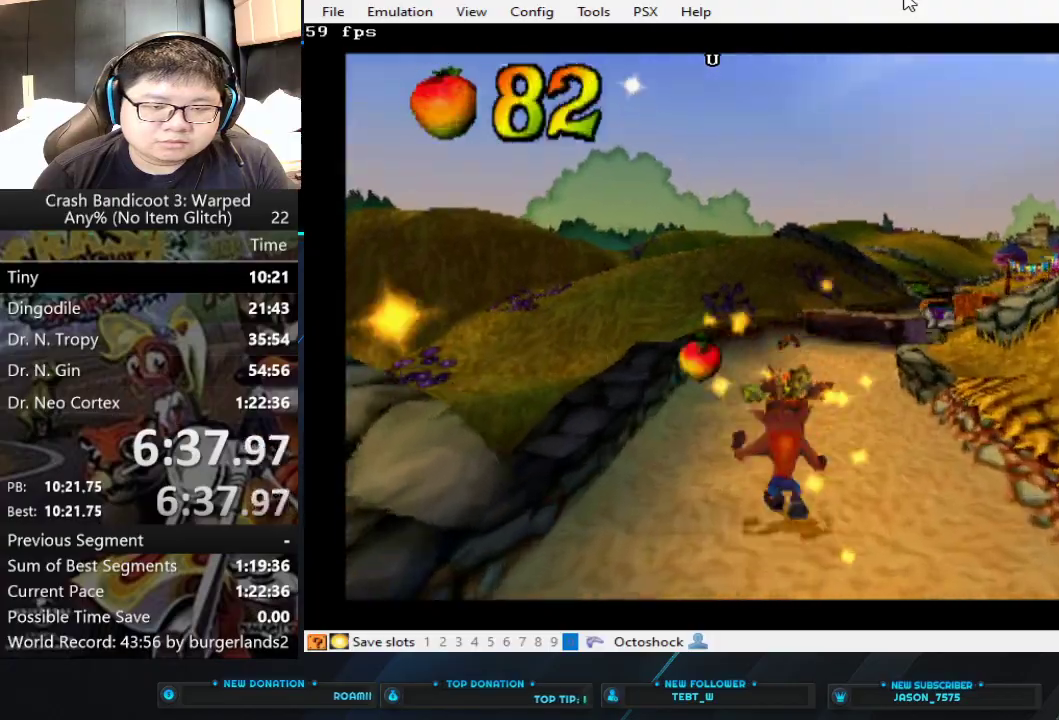
{"buttons": [], "left_stick": "up", "events": []}
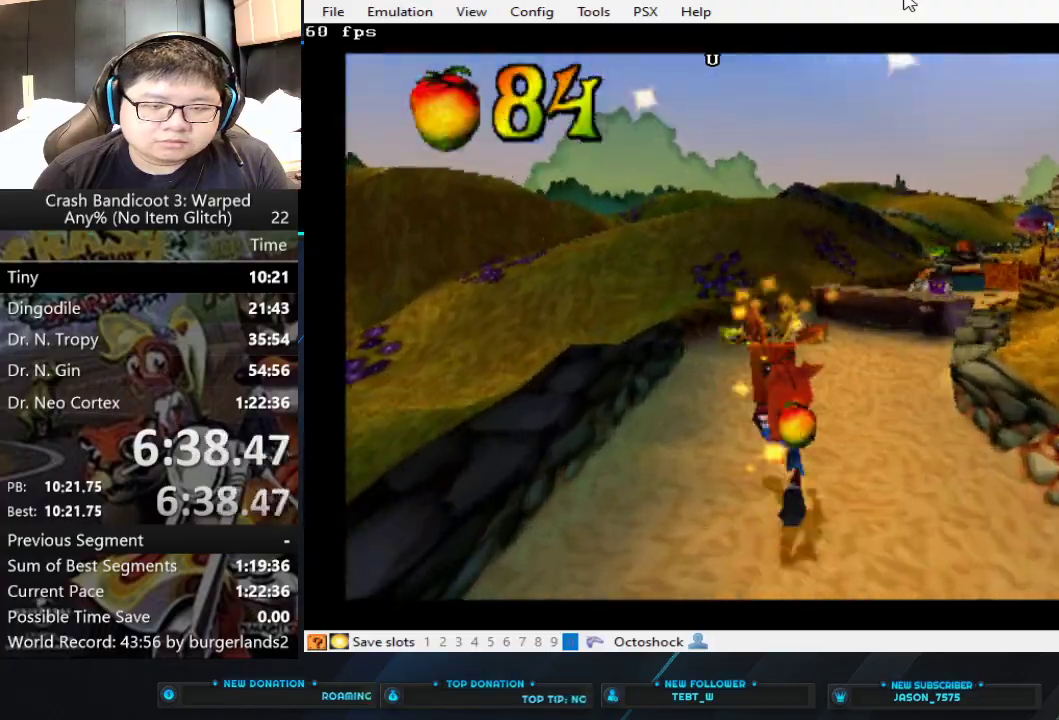
{"buttons": [], "left_stick": "up", "events": [[200, "left_stick", "up-right"], [367, "left_stick", "up"]]}
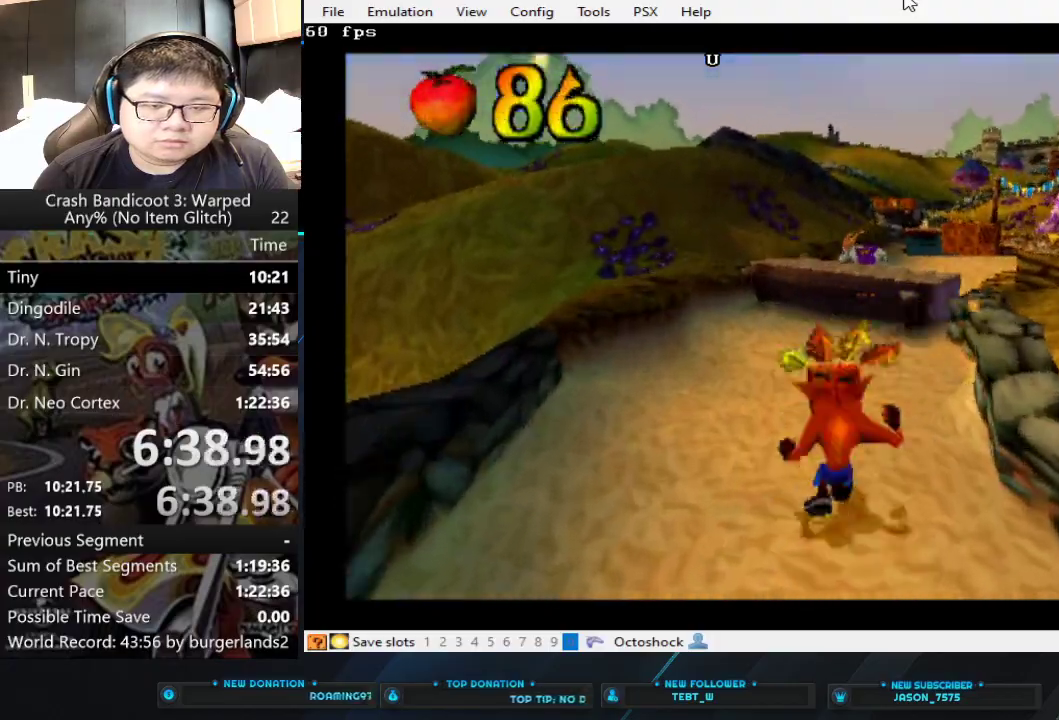
{"buttons": [], "left_stick": "up", "events": [[367, "left_stick", "up-right"], [500, "left_stick", "up"]]}
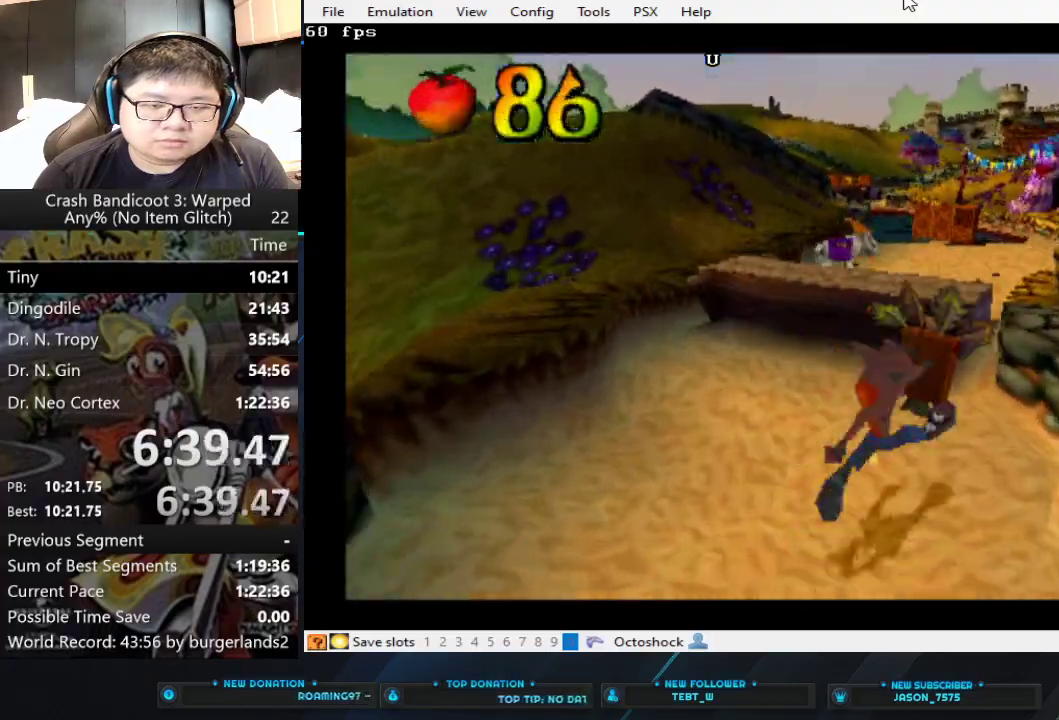
{"buttons": ["CROSS"], "left_stick": "up", "events": [[200, "CROSS", "down"]]}
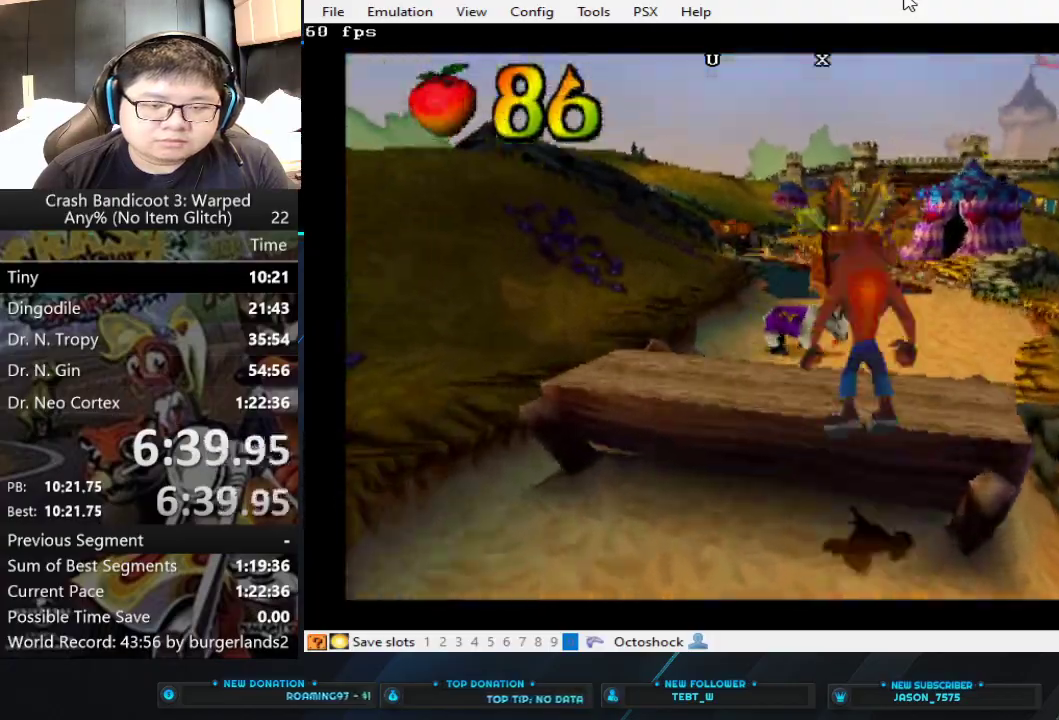
{"buttons": [], "left_stick": "up", "events": [[200, "CROSS", "up"]]}
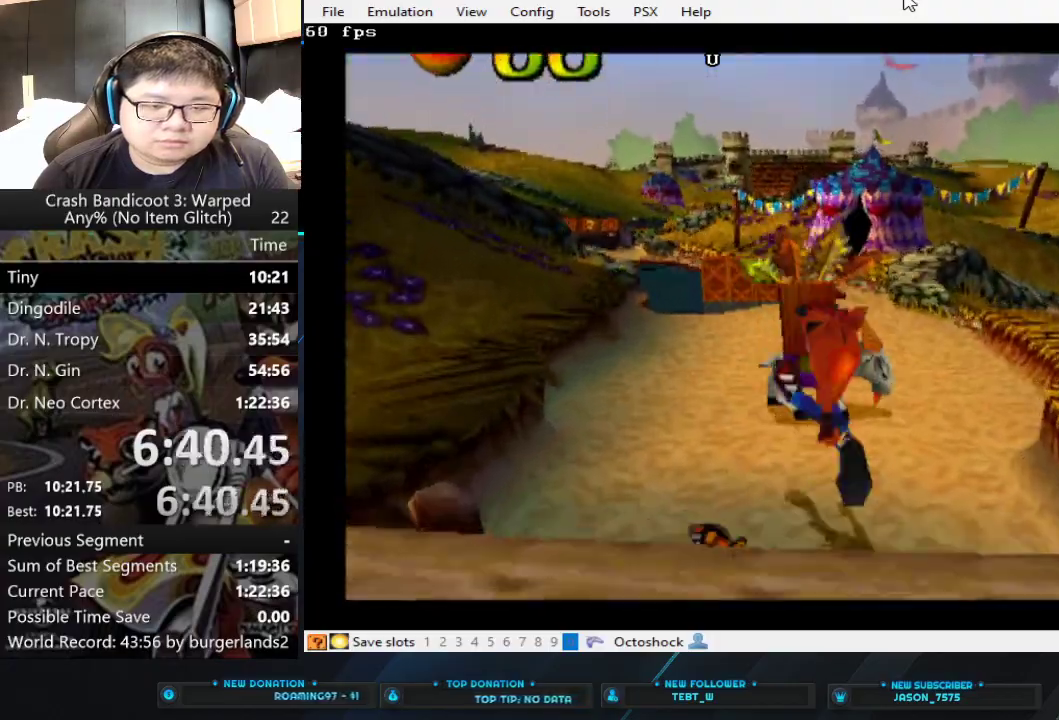
{"buttons": [], "left_stick": "up", "events": []}
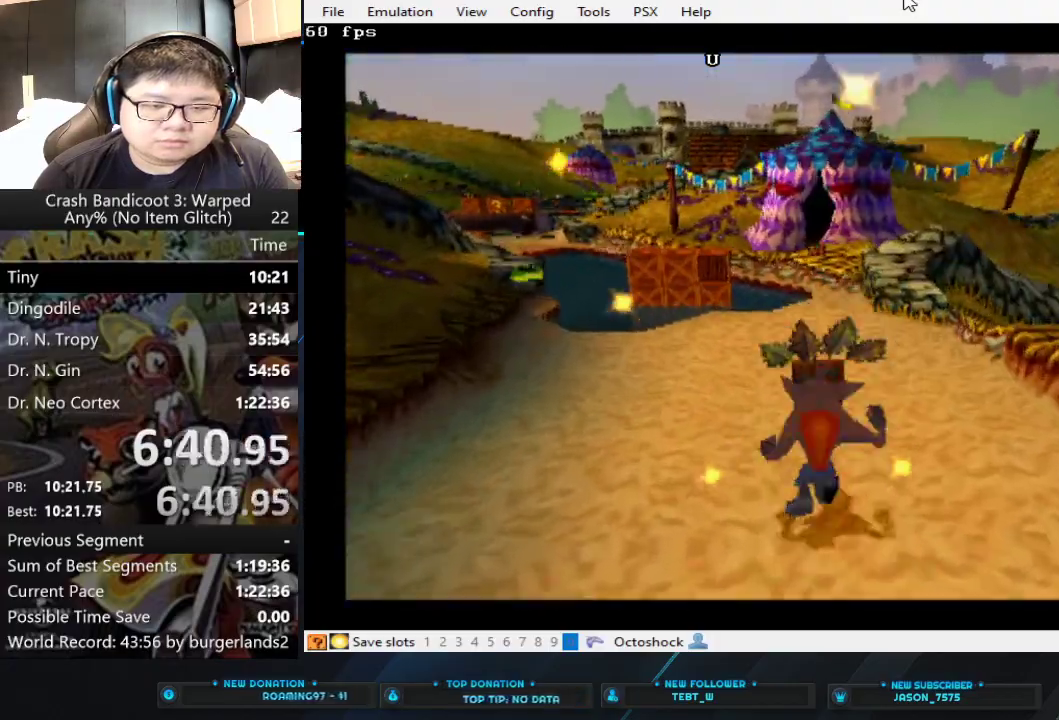
{"buttons": [], "left_stick": "up", "events": []}